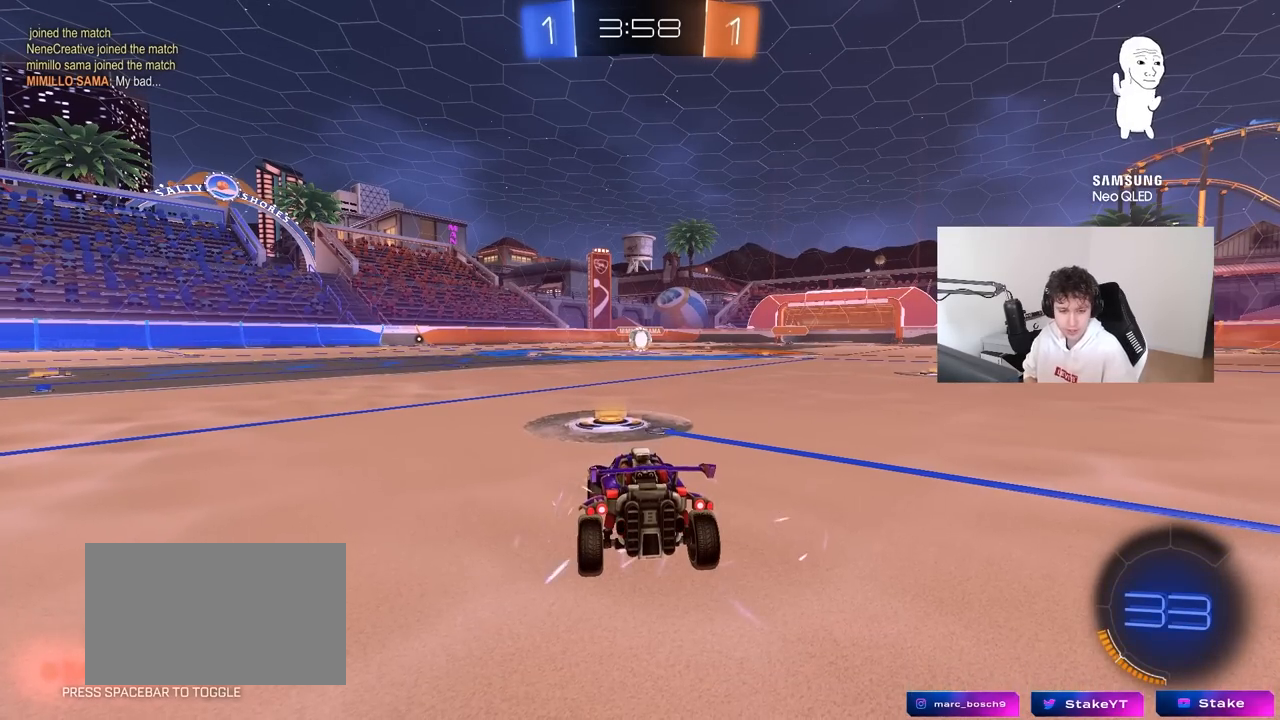
Gameplay with keyboard and mouse; each line is a JSON object with the keys and mouse buttons held at the frame after it. "events" lists presses ("down") and releases ("up") of "1", "2", "3", "4", "5", "a", "alt", "c", "caps_lock", "ctrl", "d", "e", "f", "g", "q", "r", "s", "shift", "space", "t", "tab", "v", "w", "x", "z", "mouse_left", "mouse_wheel" and "mouse_right" between this image and that frame as [ms after this image, input, new state], when the widget could be followed in between. "mouse_left", "mouse_wheel", "mouse_right" = the "left", "wheel", "right" buttons of the "mouse" list. No other keys are recorded. "wheel" means that the mouse wheel is clicked or scrolled. "mouse_move" is the direction in which the mouse moves at that frame (one of eight, or "still"), when it could be read.
{"keys": [], "mouse": [], "mouse_move": "still", "events": []}
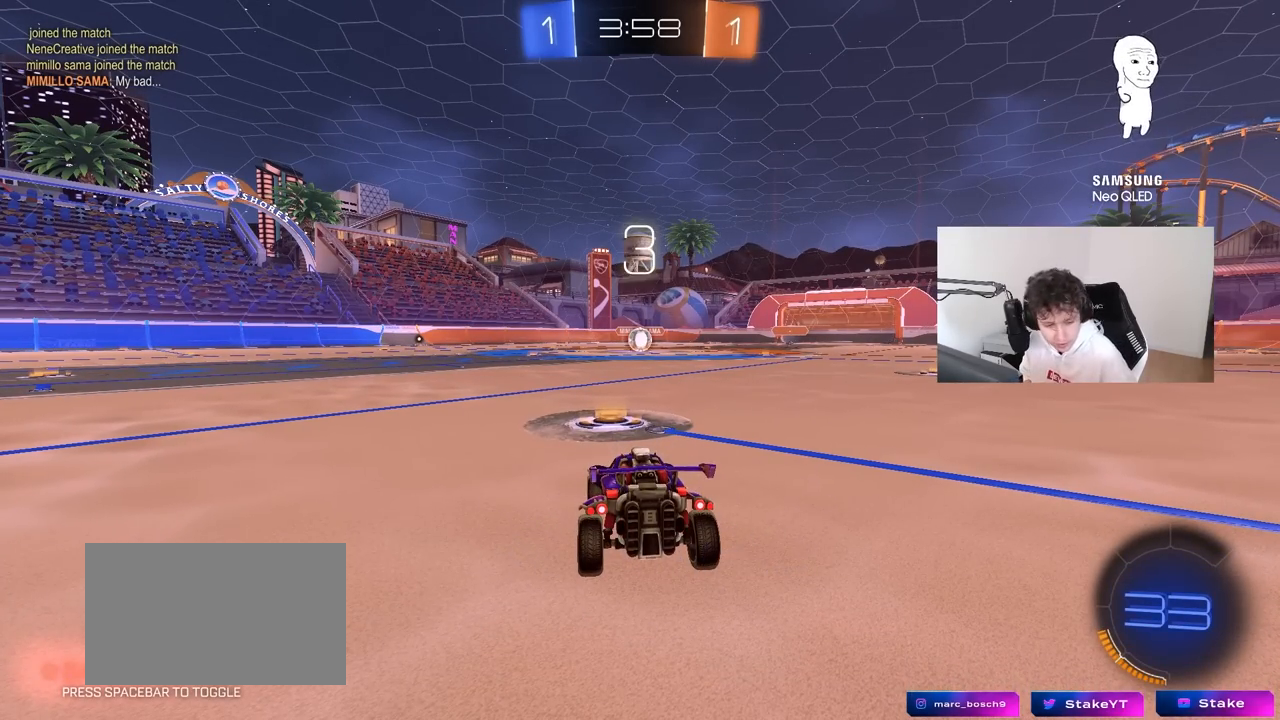
{"keys": [], "mouse": [], "mouse_move": "still", "events": []}
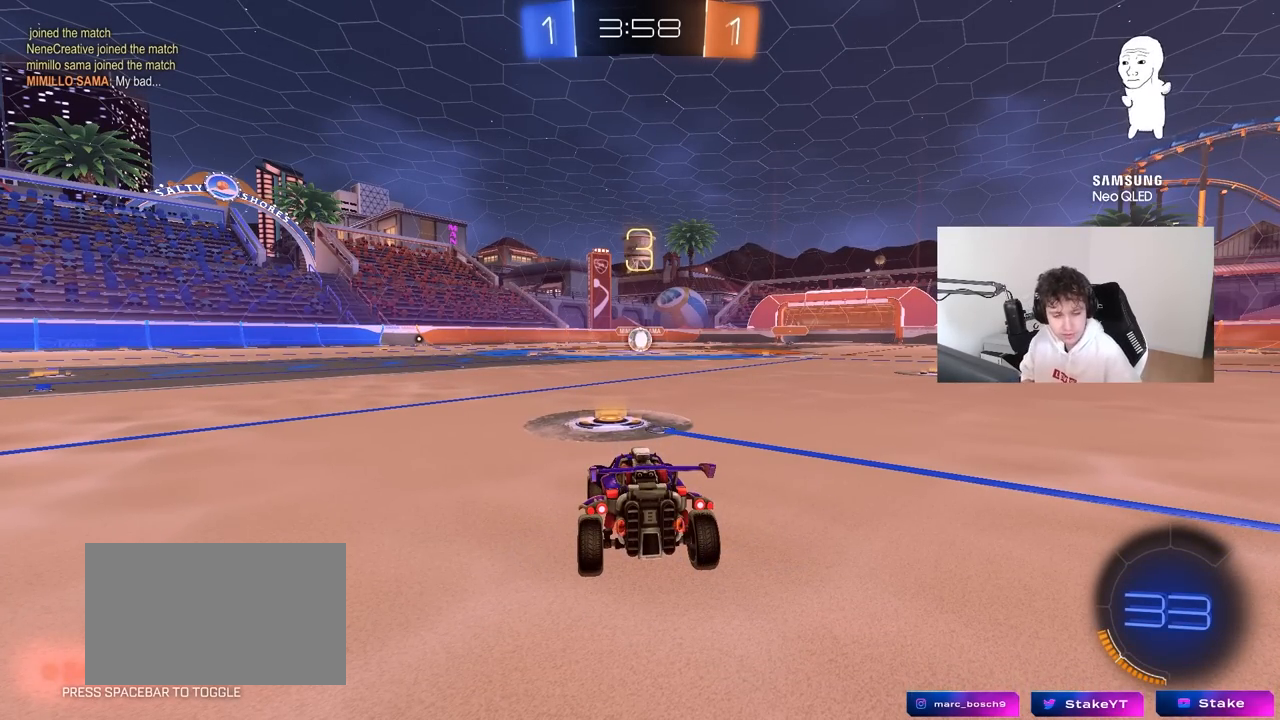
{"keys": [], "mouse": [], "mouse_move": "still", "events": []}
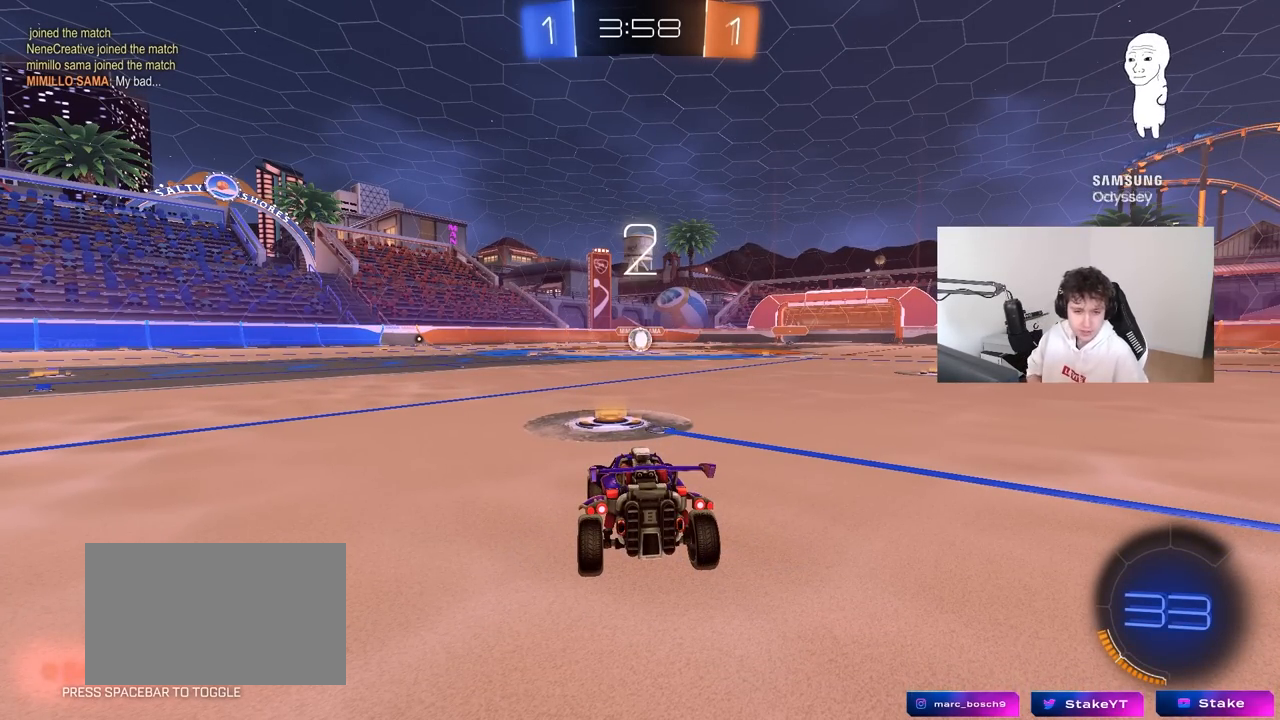
{"keys": ["tab"], "mouse": [], "mouse_move": "still", "events": [[400, "tab", "down"]]}
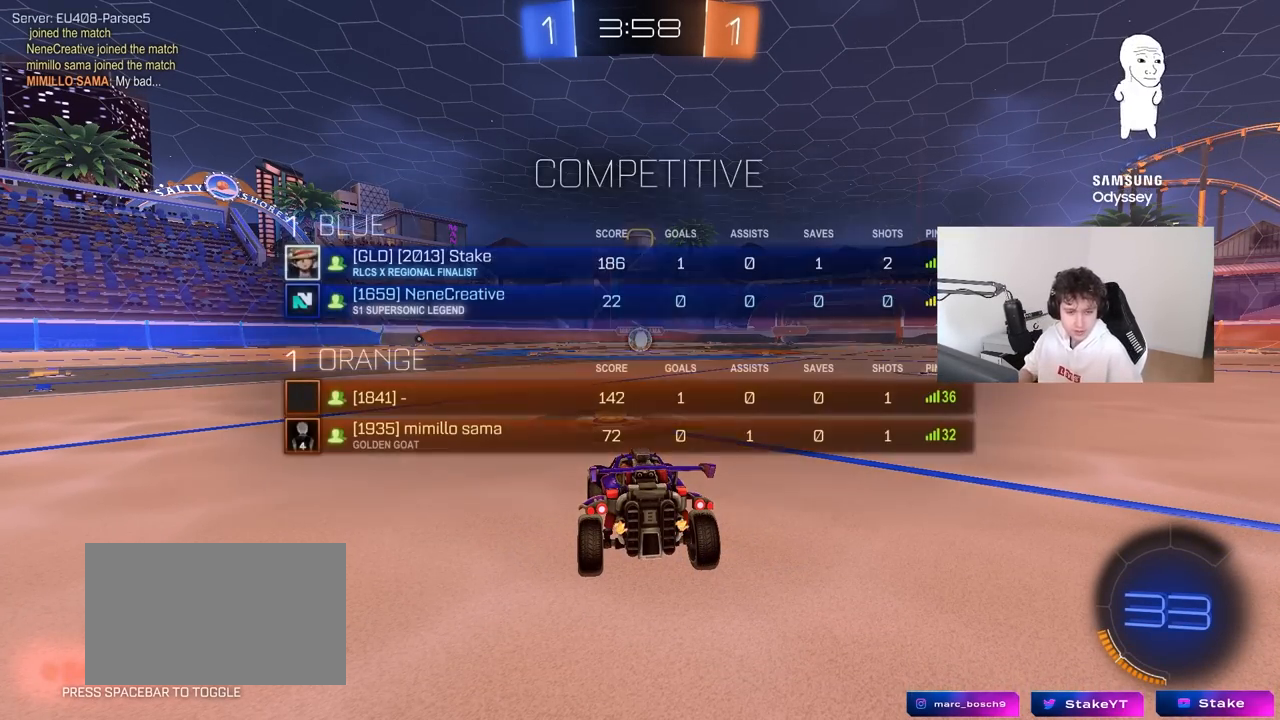
{"keys": ["tab", "w"], "mouse": [], "mouse_move": "up-left", "events": [[167, "mouse_wheel", "down"], [267, "mouse_wheel", "up"], [317, "w", "down"], [367, "mouse_wheel", "down"], [450, "mouse_wheel", "up"]]}
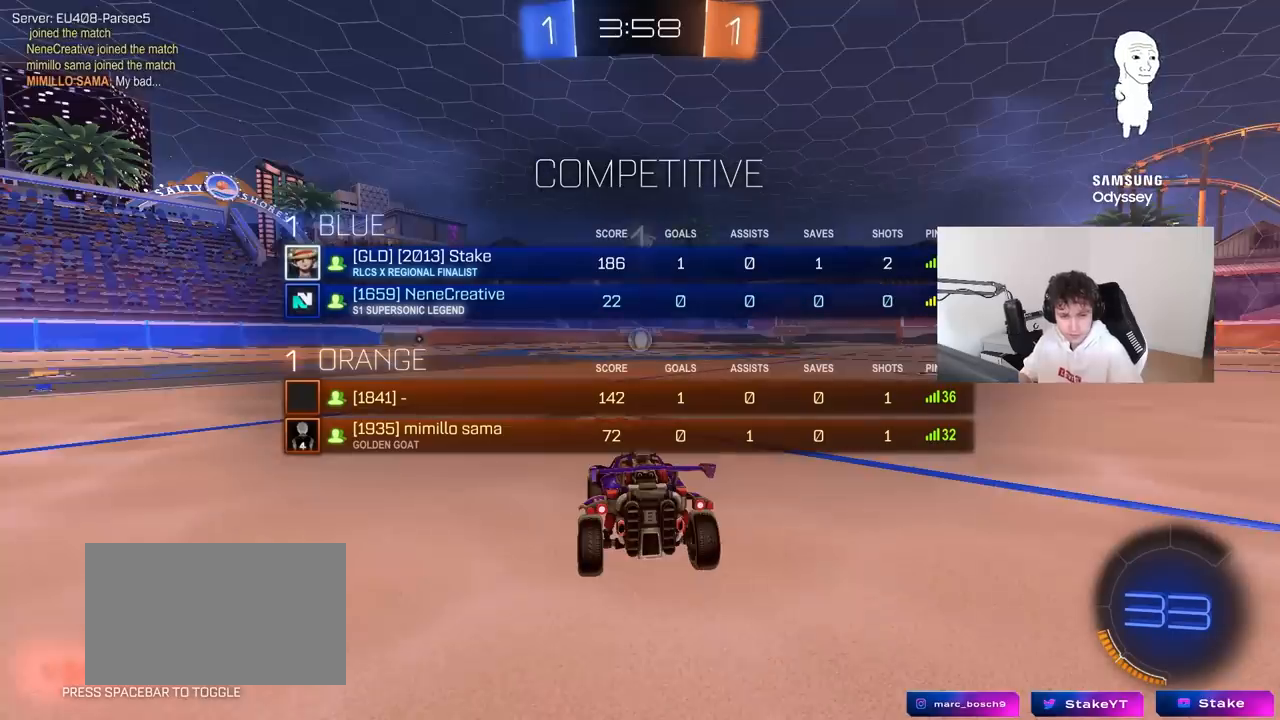
{"keys": ["tab", "w"], "mouse": ["left"], "mouse_move": "left", "events": [[283, "mouse_left", "down"]]}
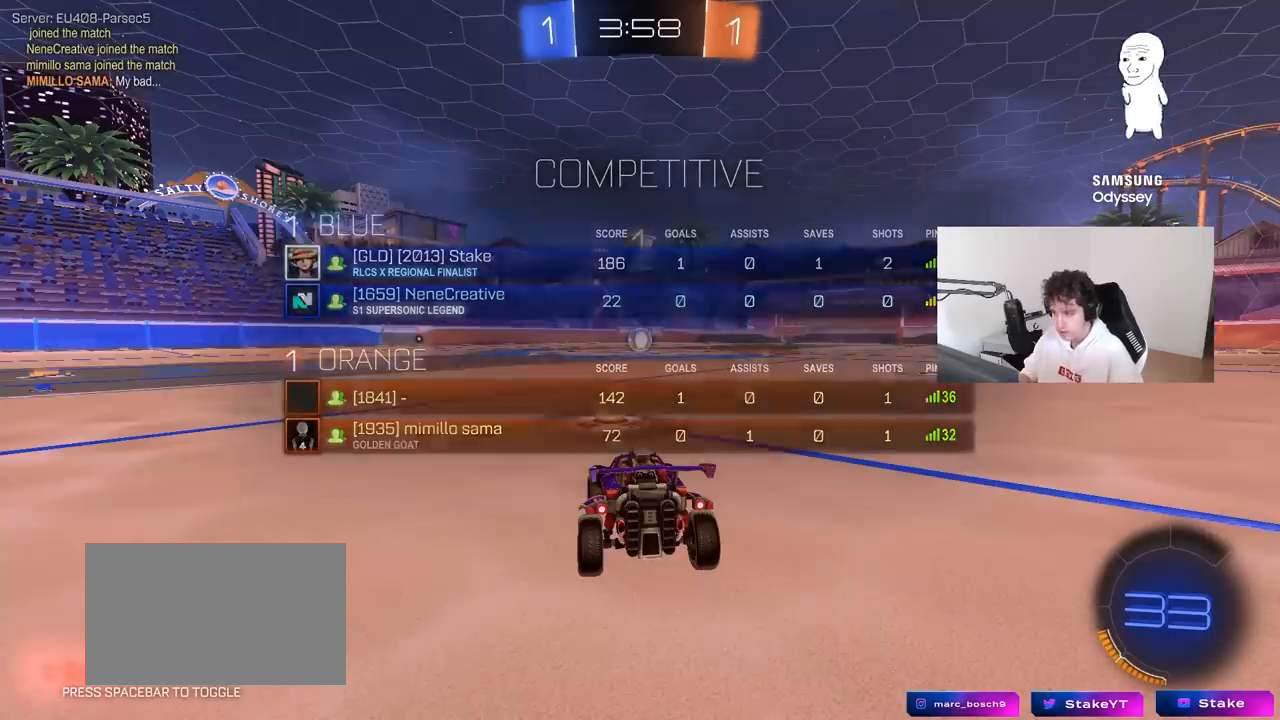
{"keys": ["w"], "mouse": ["left"], "mouse_move": "up-left", "events": [[17, "tab", "up"]]}
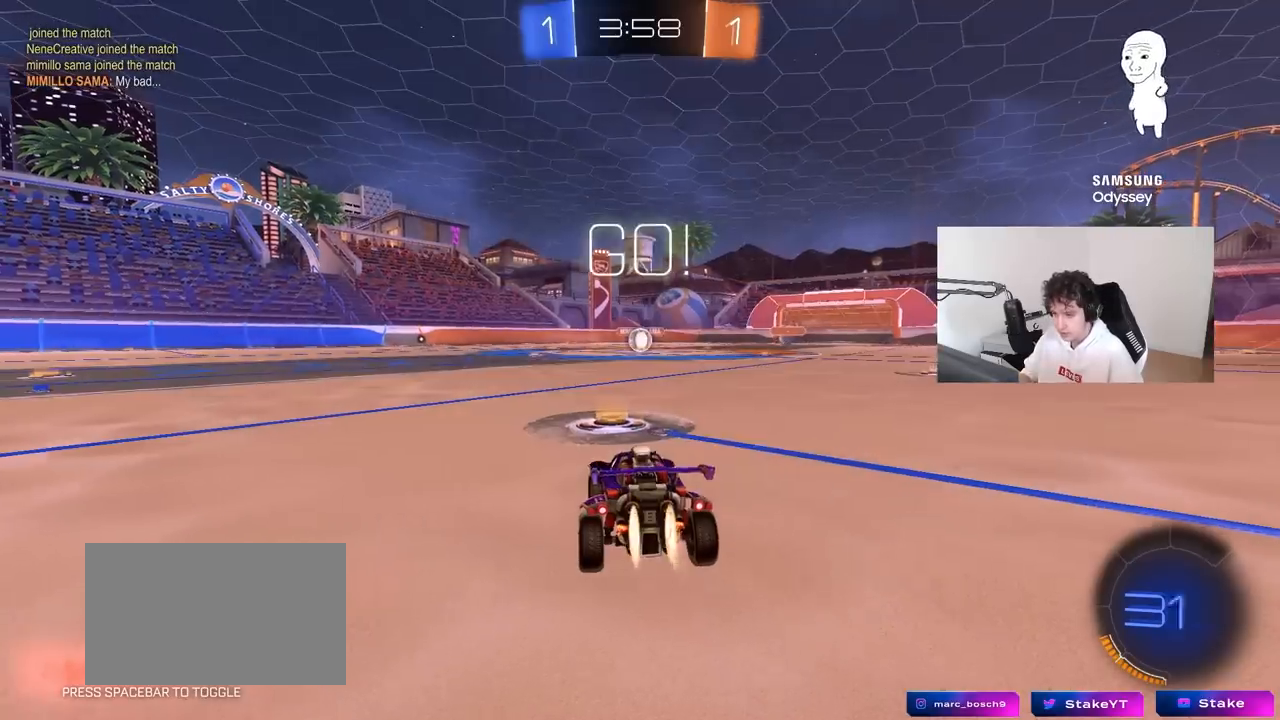
{"keys": ["a", "s", "shift"], "mouse": ["left"], "mouse_move": "still", "events": [[133, "d", "down"], [217, "mouse_right", "down"], [317, "a", "down"], [317, "d", "up"], [317, "mouse_right", "up"], [367, "mouse_right", "down"], [367, "shift", "down"], [400, "s", "down"], [400, "w", "up"], [450, "mouse_right", "up"]]}
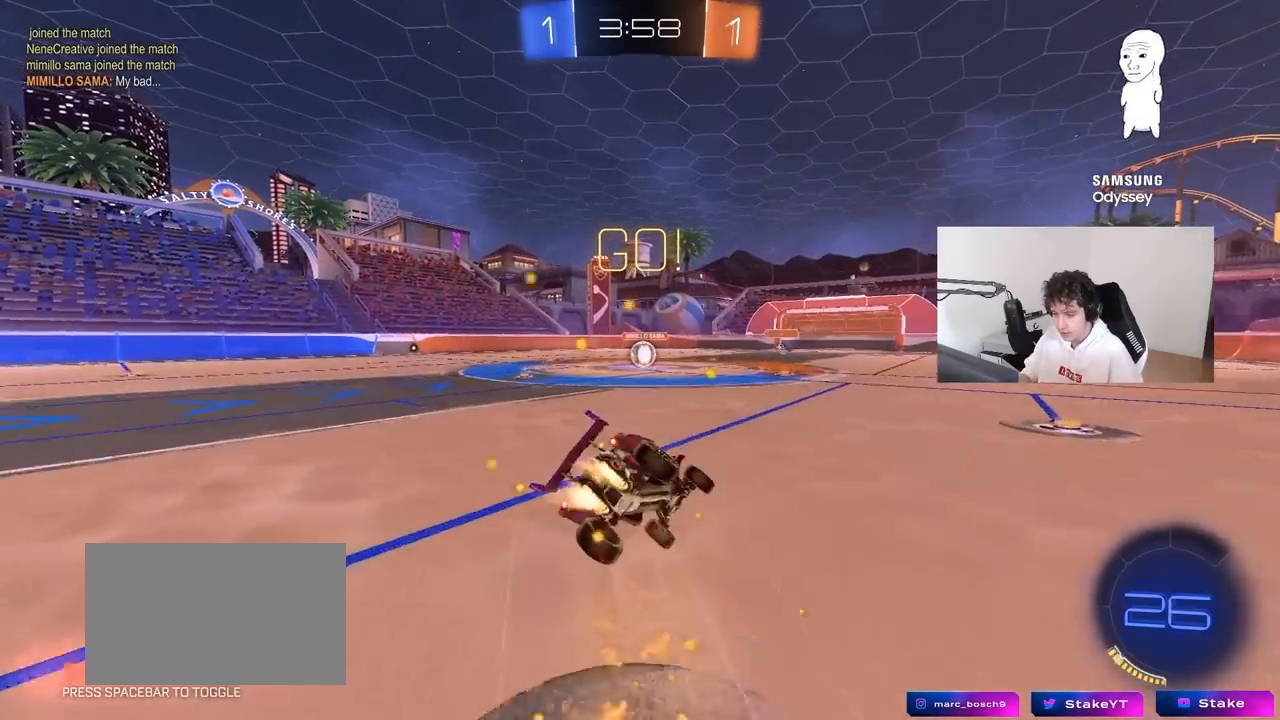
{"keys": ["a", "s", "shift"], "mouse": ["left"], "mouse_move": "still", "events": [[333, "s", "up"], [467, "s", "down"]]}
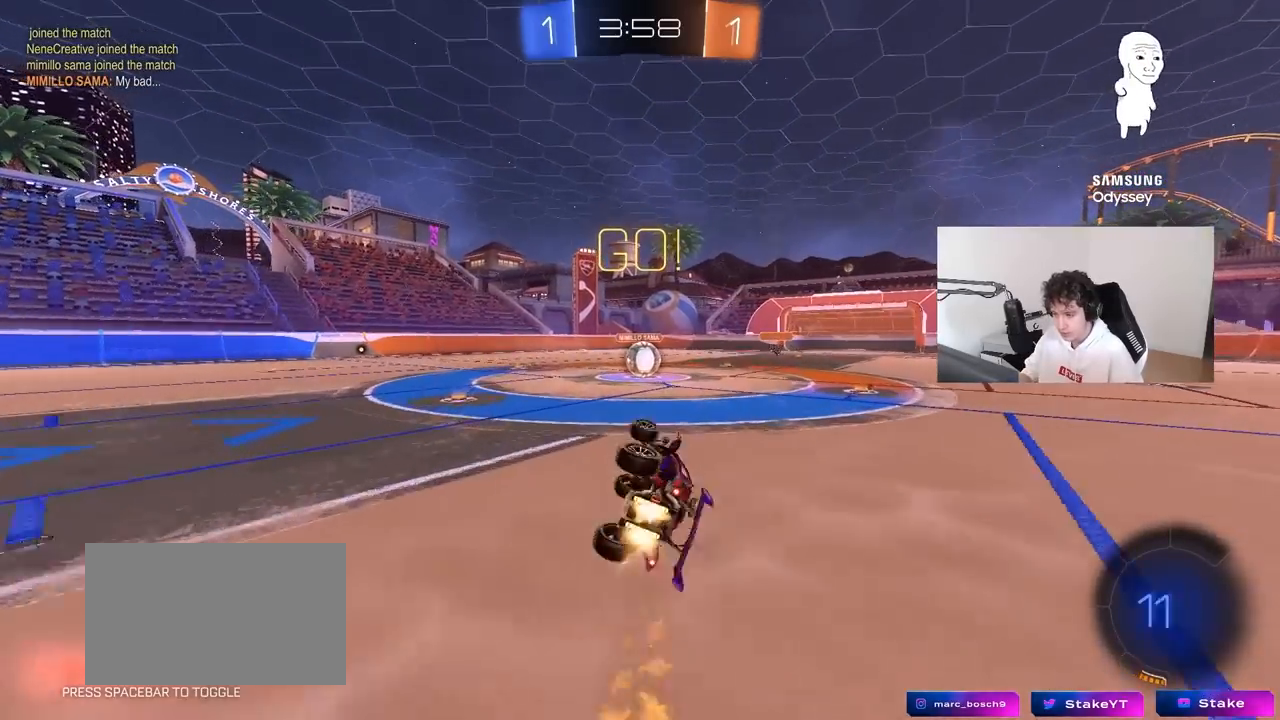
{"keys": [], "mouse": [], "mouse_move": "still", "events": [[150, "mouse_left", "up"], [200, "a", "up"], [200, "s", "up"], [200, "shift", "up"]]}
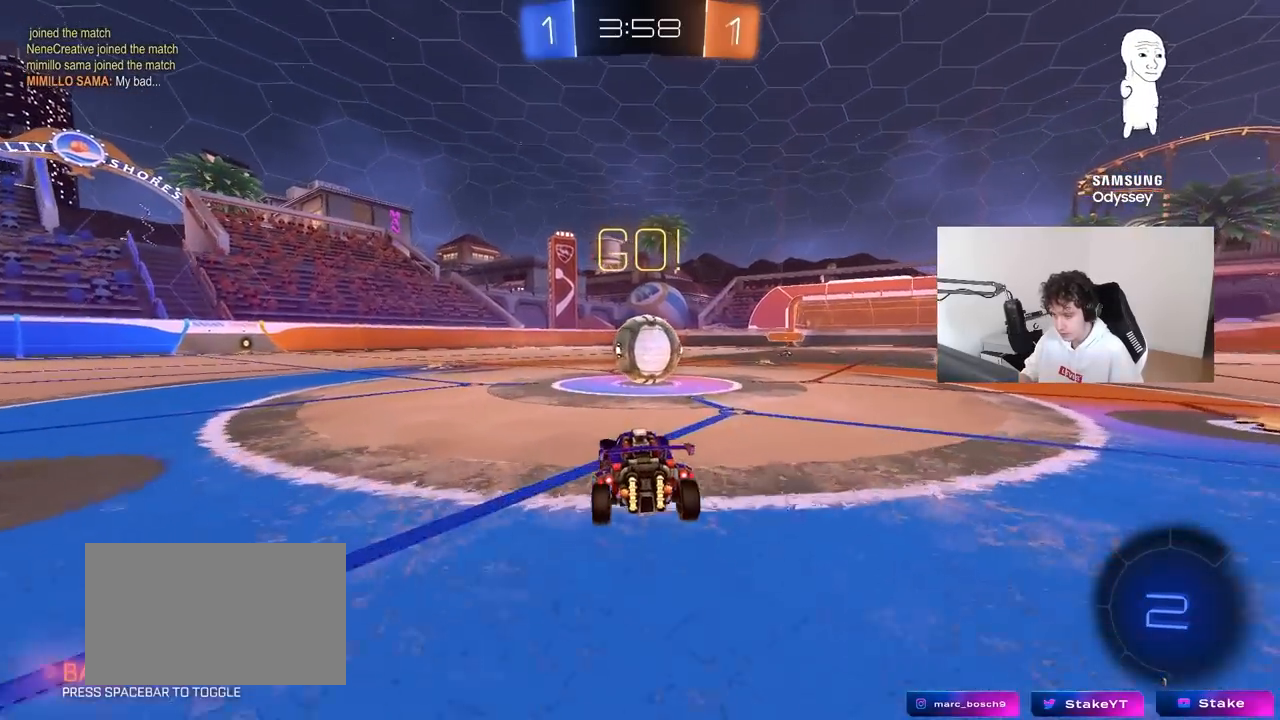
{"keys": ["shift", "w"], "mouse": ["right"], "mouse_move": "still", "events": [[33, "d", "down"], [67, "mouse_right", "down"], [83, "mouse_left", "down"], [133, "d", "up"], [217, "mouse_right", "up"], [217, "w", "down"], [267, "mouse_left", "up"], [317, "mouse_right", "down"], [367, "shift", "down"]]}
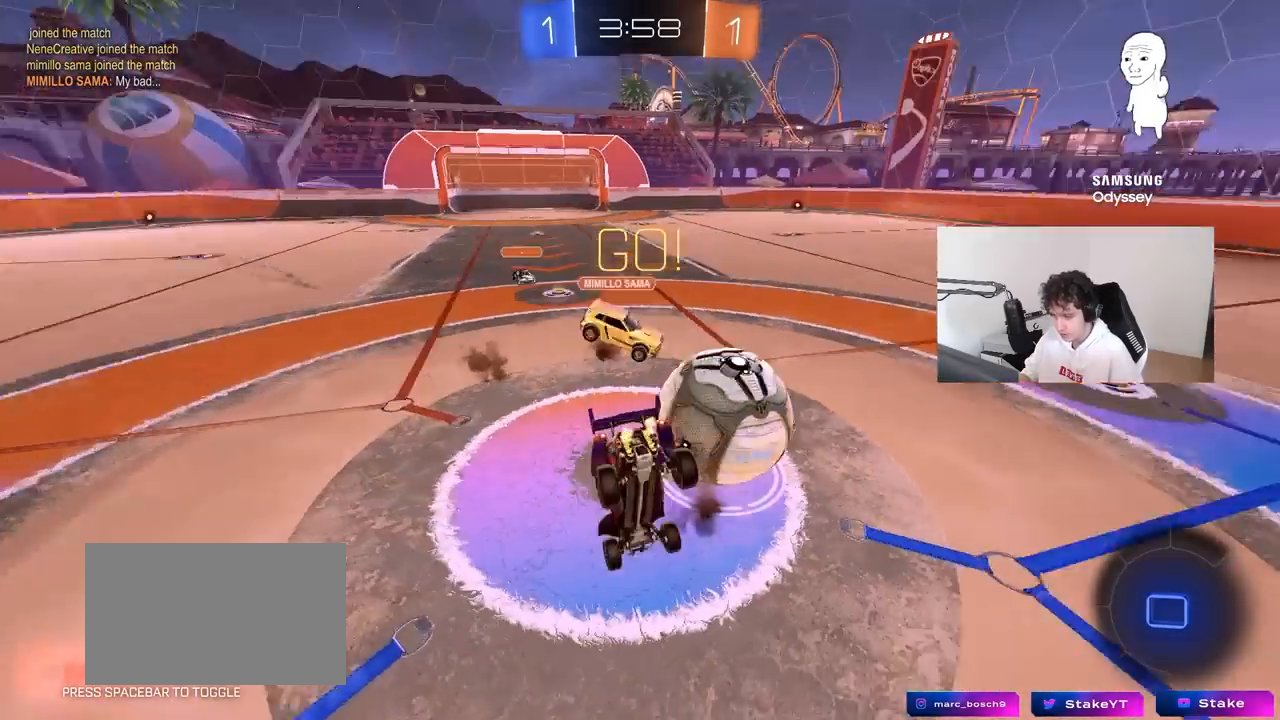
{"keys": ["d", "shift"], "mouse": [], "mouse_move": "still", "events": [[100, "mouse_right", "up"], [100, "shift", "up"], [183, "w", "up"], [233, "d", "down"], [233, "shift", "down"]]}
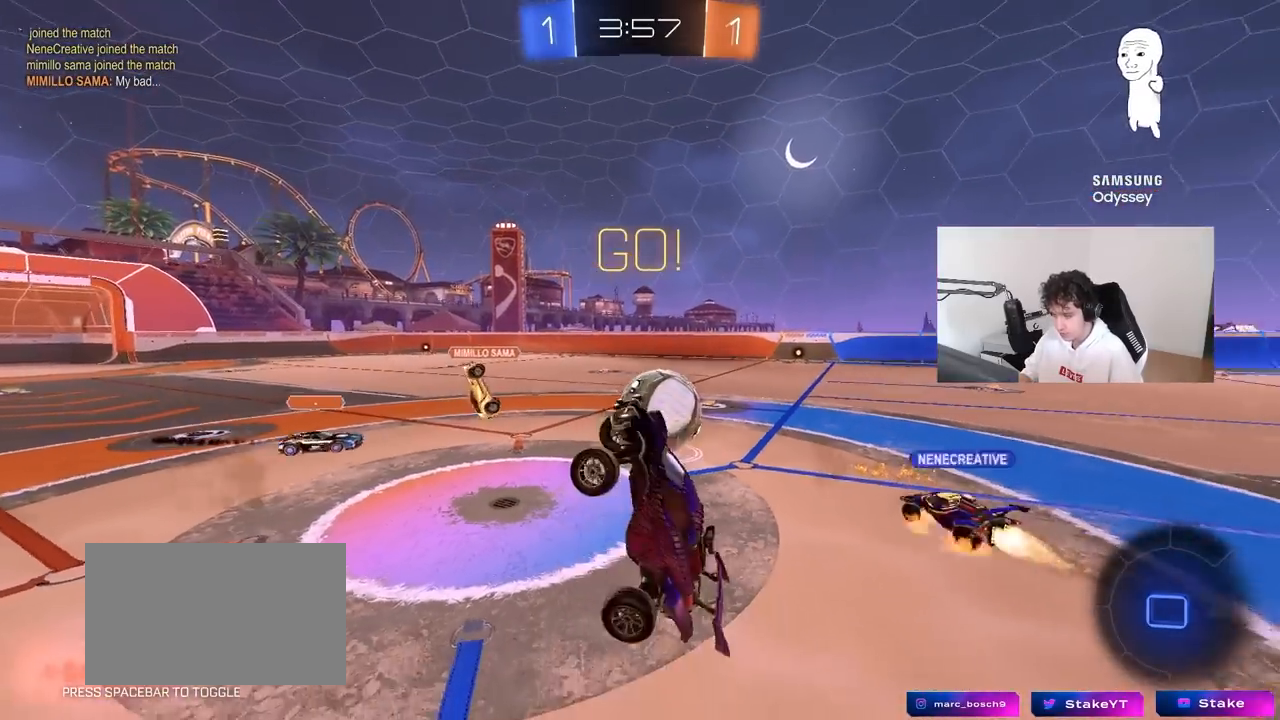
{"keys": ["a", "w"], "mouse": [], "mouse_move": "still", "events": [[17, "a", "down"], [17, "d", "up"], [17, "shift", "up"], [200, "a", "up"], [400, "a", "down"], [433, "w", "down"]]}
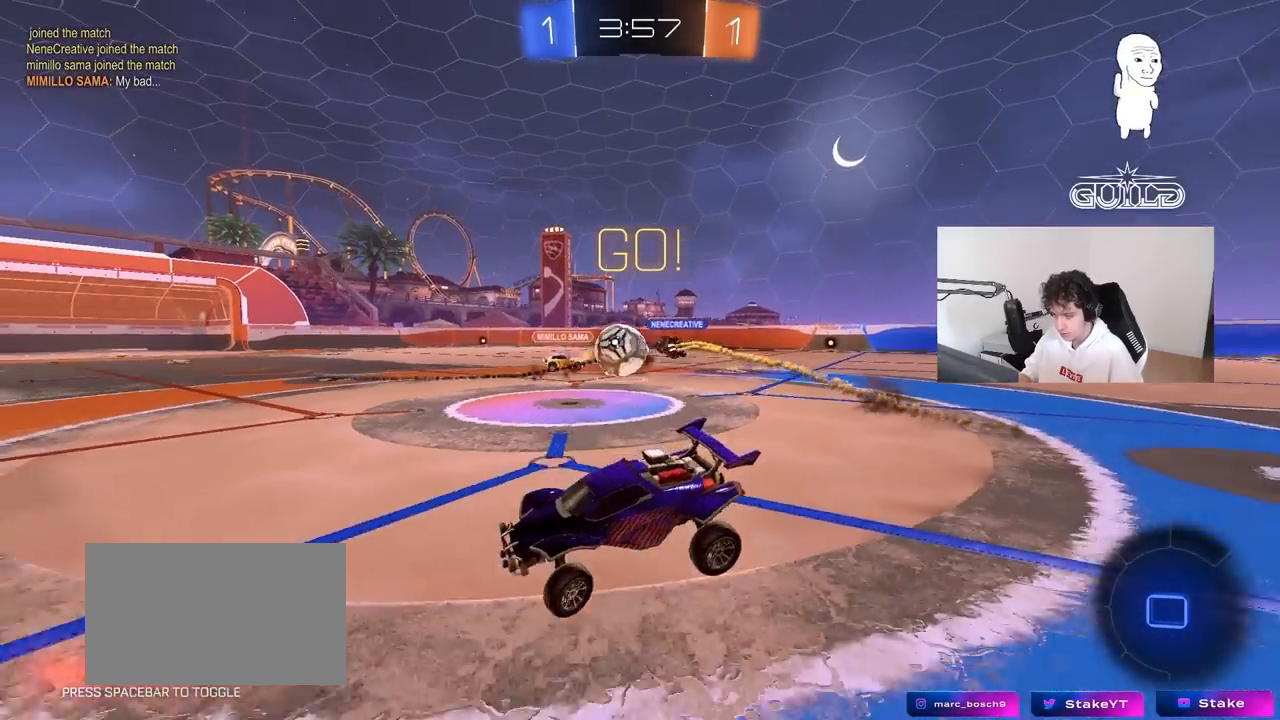
{"keys": ["a", "shift", "w"], "mouse": [], "mouse_move": "still", "events": [[183, "a", "up"], [217, "d", "down"], [317, "a", "down"], [317, "d", "up"], [450, "shift", "down"]]}
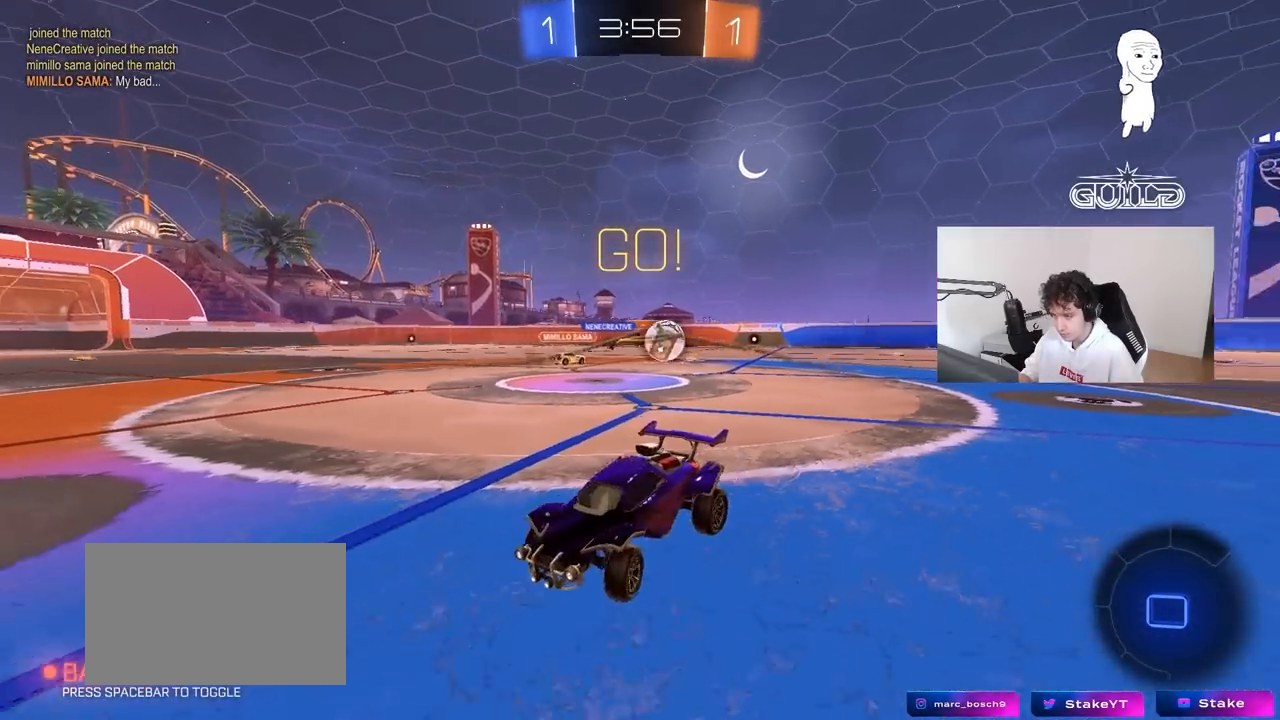
{"keys": ["a", "w"], "mouse": [], "mouse_move": "still", "events": [[50, "shift", "up"], [233, "space", "down"], [467, "space", "up"]]}
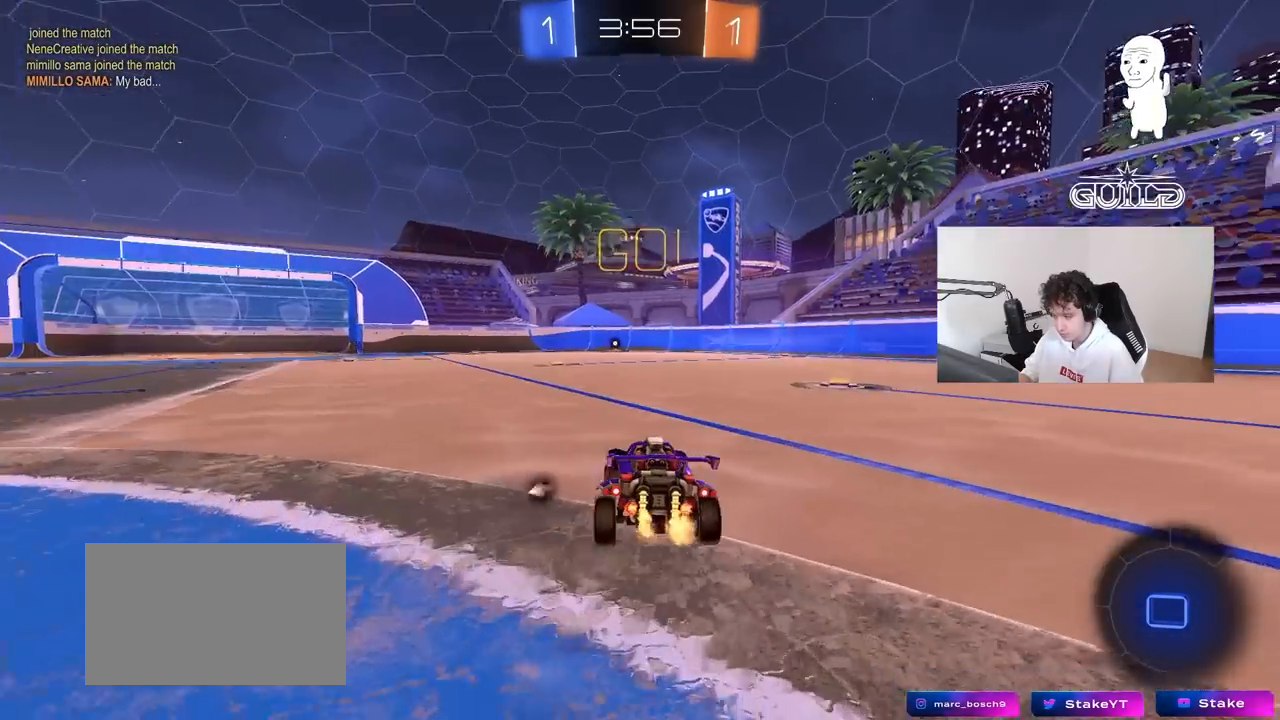
{"keys": ["a", "w"], "mouse": [], "mouse_move": "still", "events": [[300, "a", "up"], [433, "a", "down"]]}
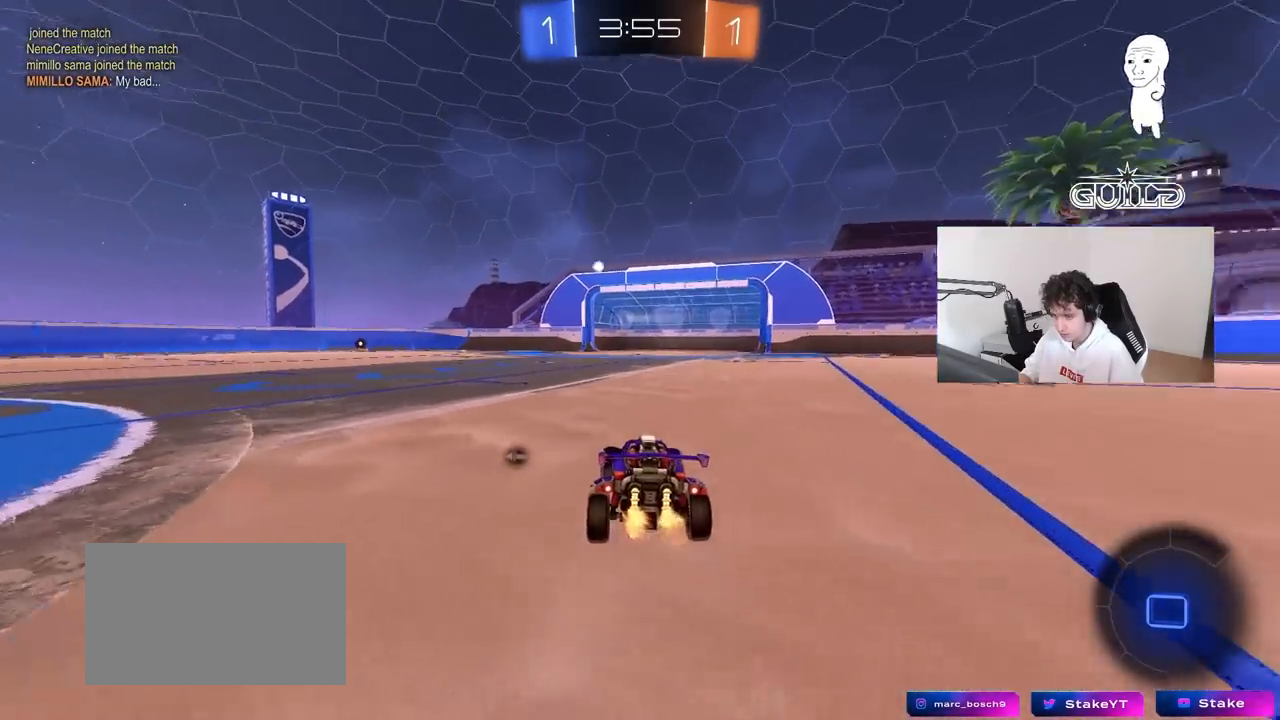
{"keys": [], "mouse": [], "mouse_move": "up-right", "events": [[83, "a", "up"], [83, "mouse_right", "down"], [167, "mouse_right", "up"], [217, "mouse_right", "down"], [317, "space", "down"], [400, "mouse_right", "up"], [500, "space", "up"], [500, "w", "up"]]}
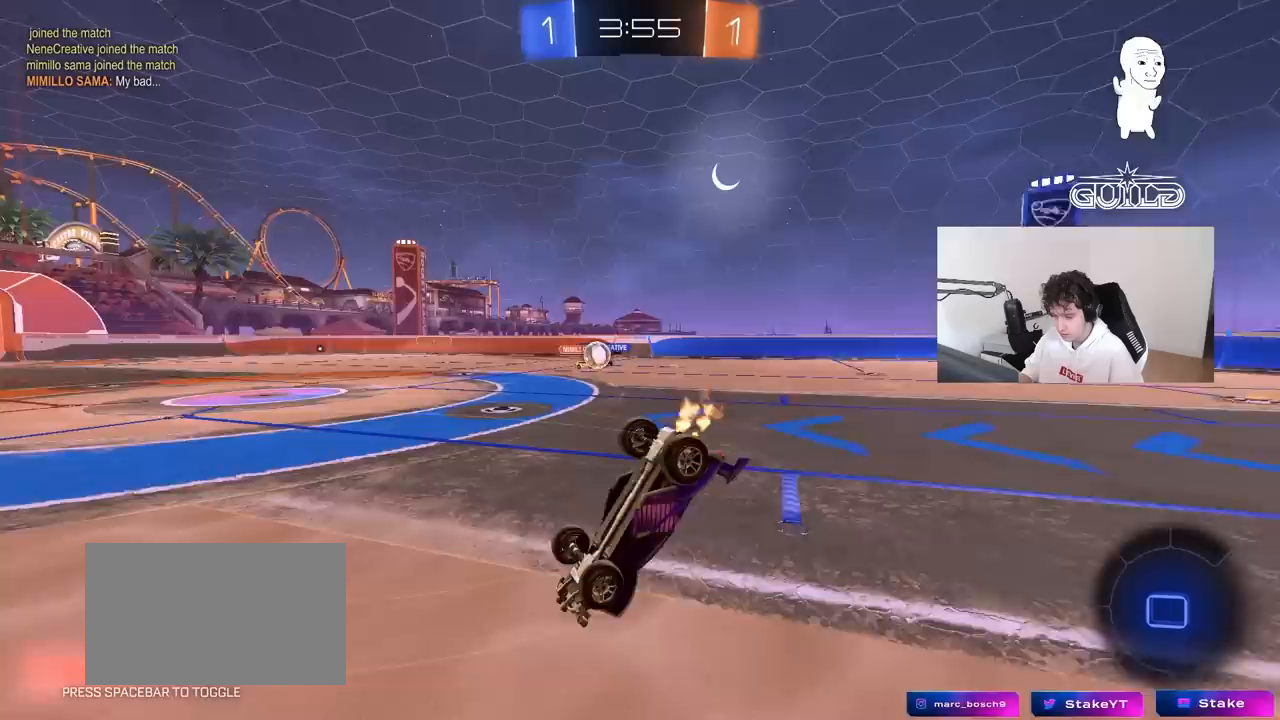
{"keys": [], "mouse": [], "mouse_move": "still", "events": [[333, "d", "down"], [417, "d", "up"]]}
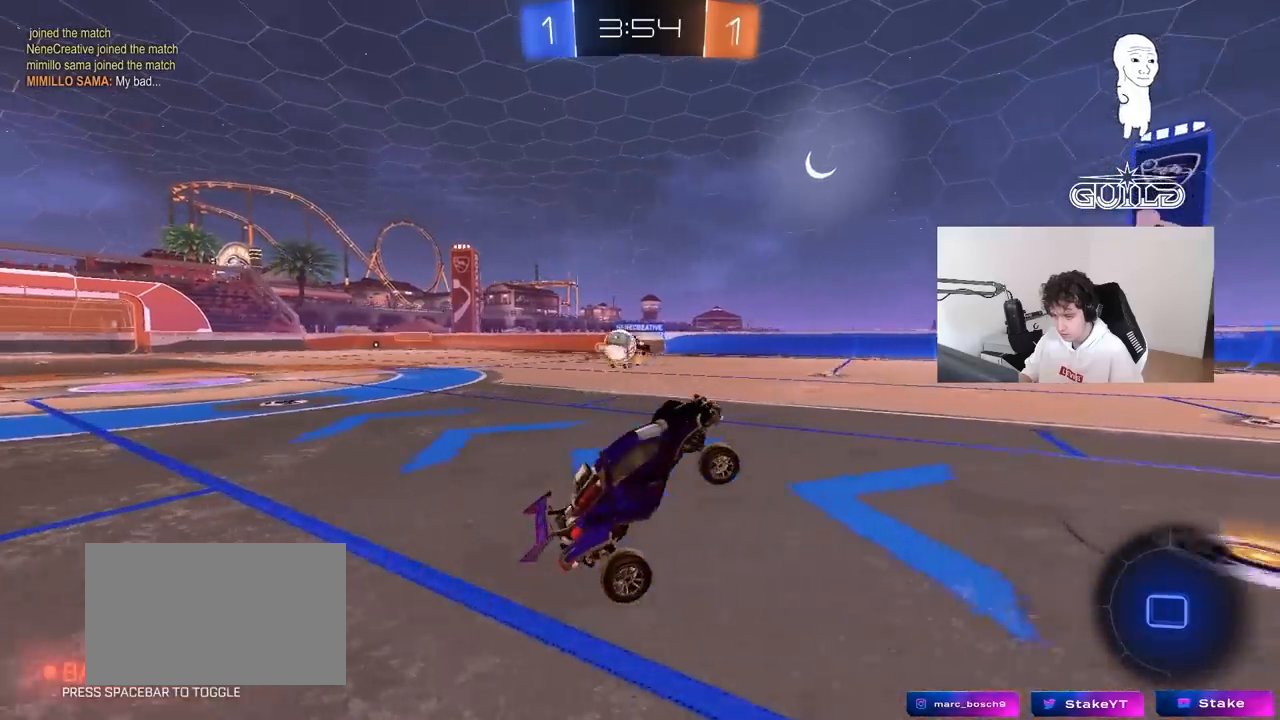
{"keys": ["d", "shift", "w"], "mouse": [], "mouse_move": "still", "events": [[300, "d", "down"], [350, "w", "down"], [433, "shift", "down"]]}
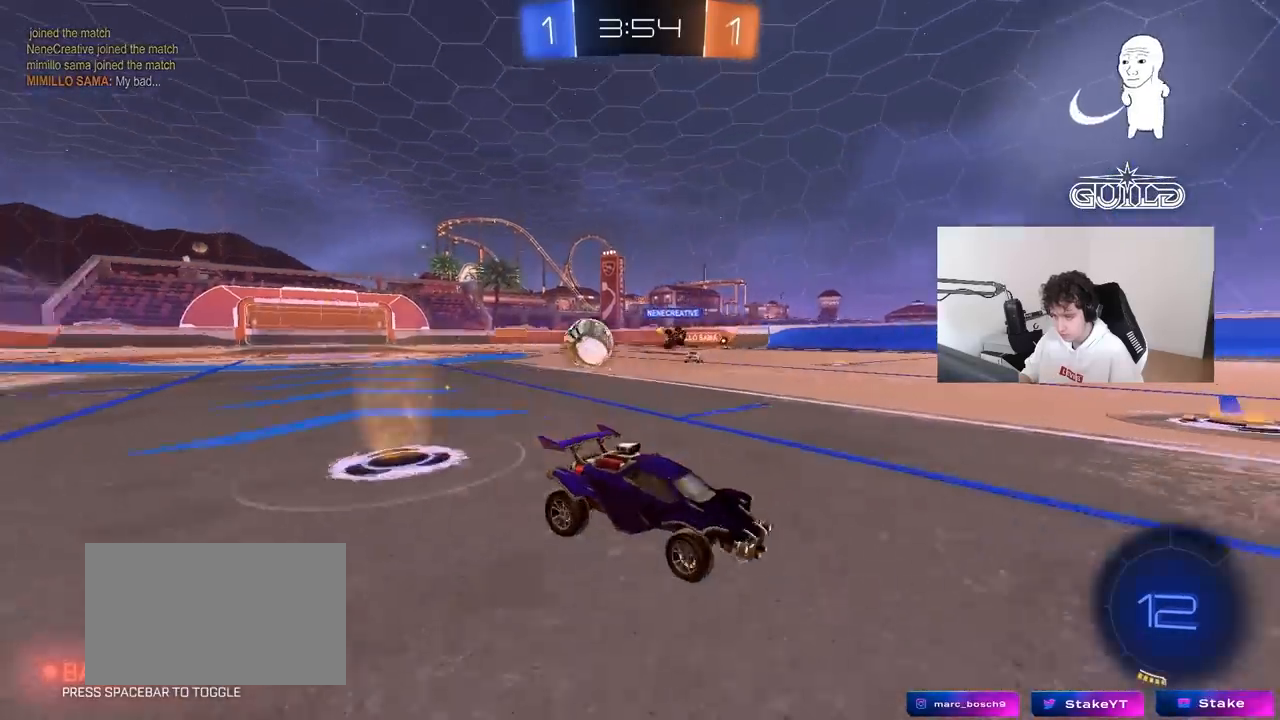
{"keys": ["w"], "mouse": [], "mouse_move": "still", "events": [[83, "shift", "up"], [217, "d", "up"]]}
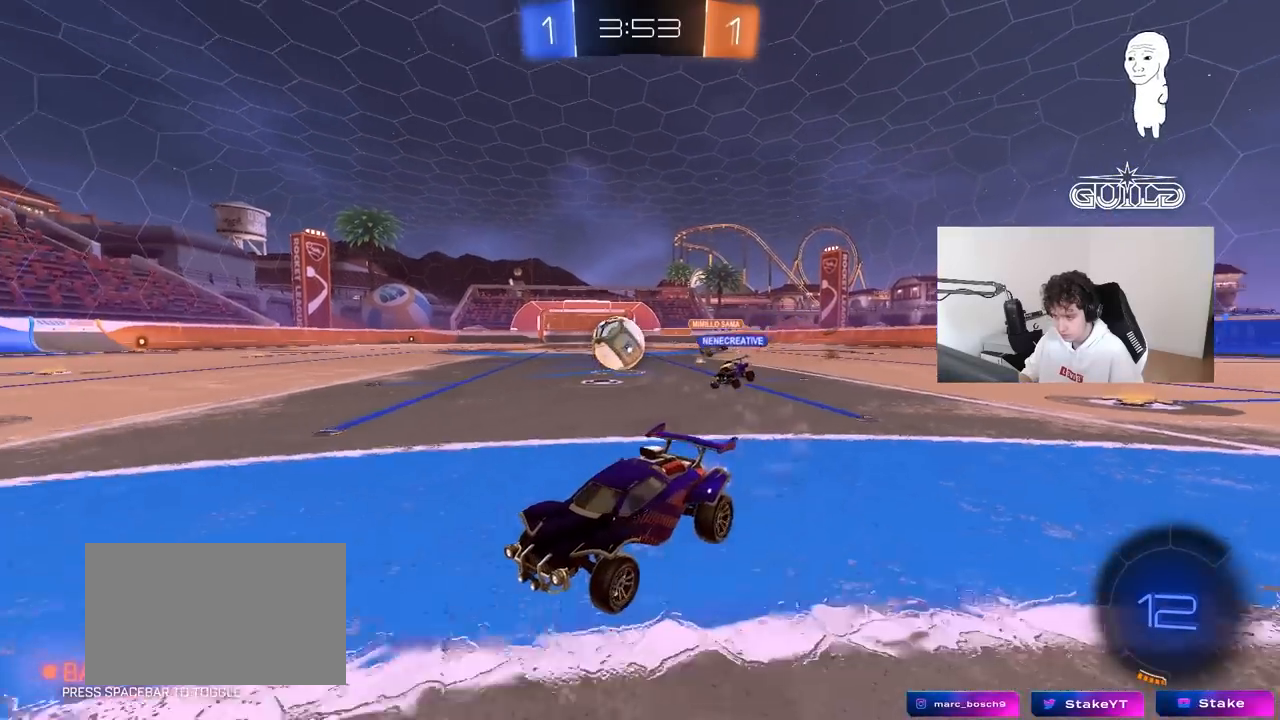
{"keys": ["d", "w"], "mouse": [], "mouse_move": "still", "events": [[50, "d", "down"], [233, "d", "up"], [467, "d", "down"]]}
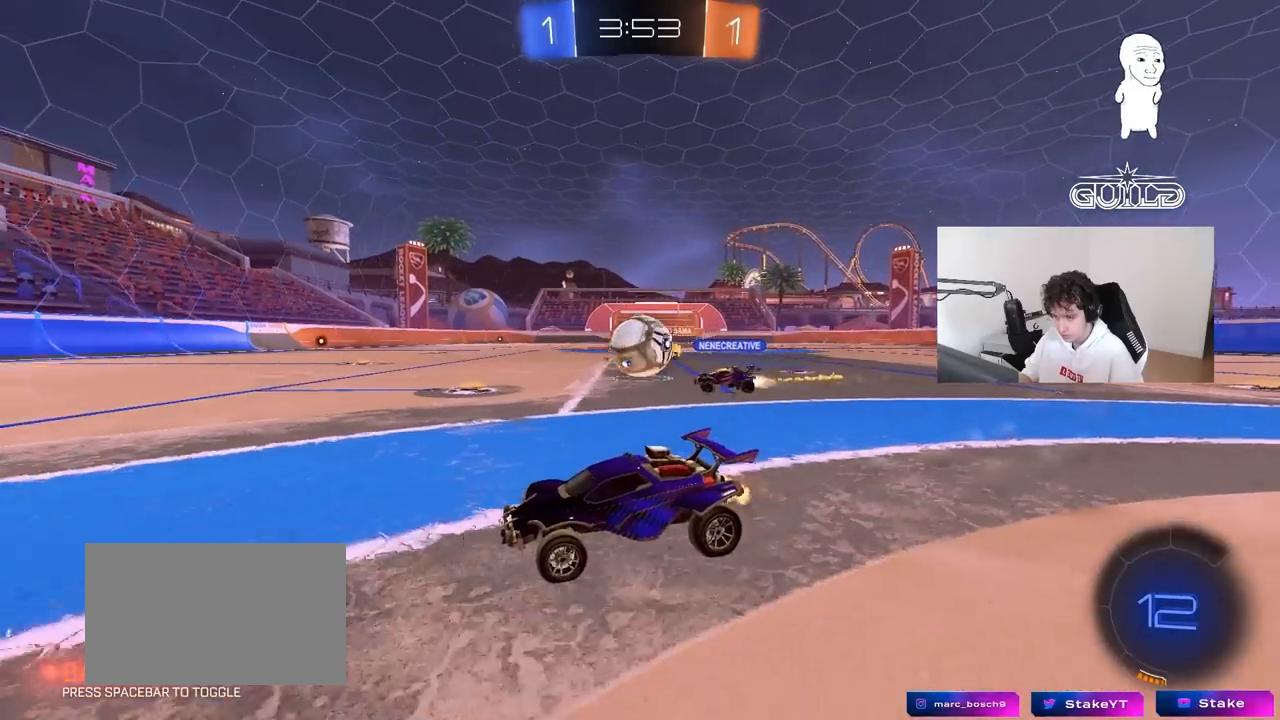
{"keys": ["w"], "mouse": [], "mouse_move": "still", "events": [[117, "d", "up"], [383, "a", "down"], [433, "a", "up"]]}
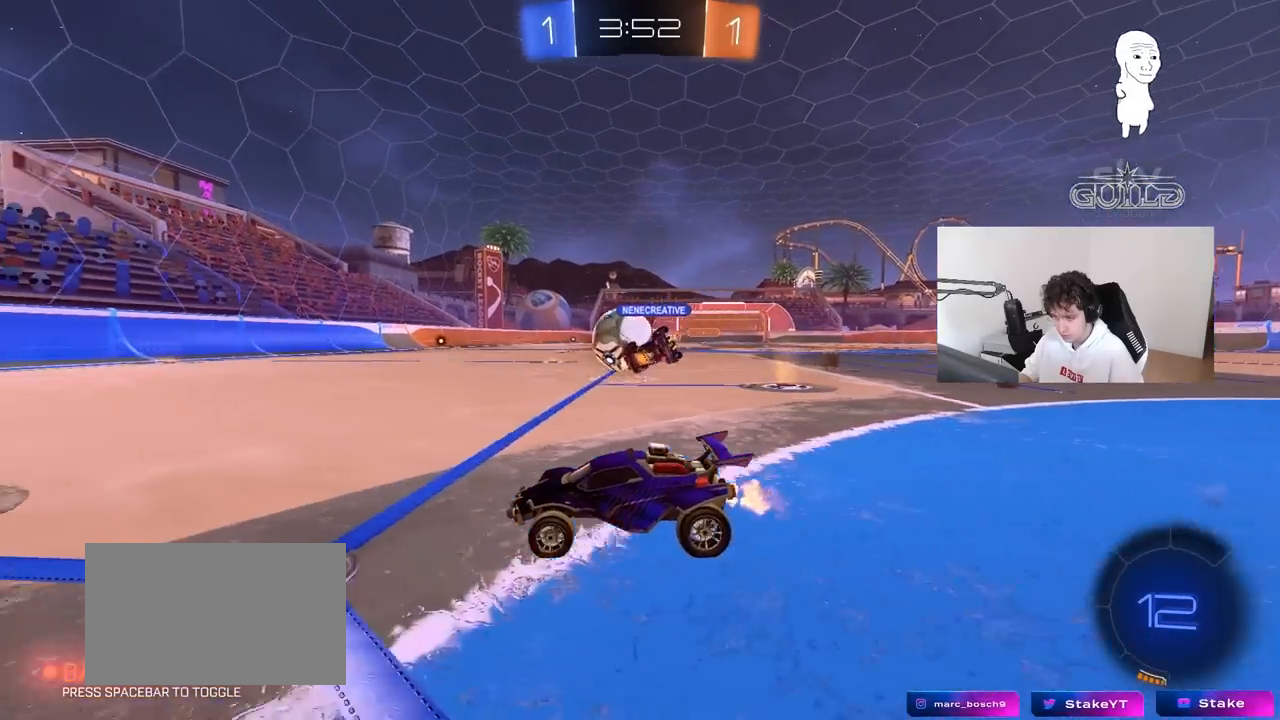
{"keys": ["a"], "mouse": [], "mouse_move": "still", "events": [[33, "d", "down"], [133, "d", "up"], [267, "a", "down"], [267, "w", "up"]]}
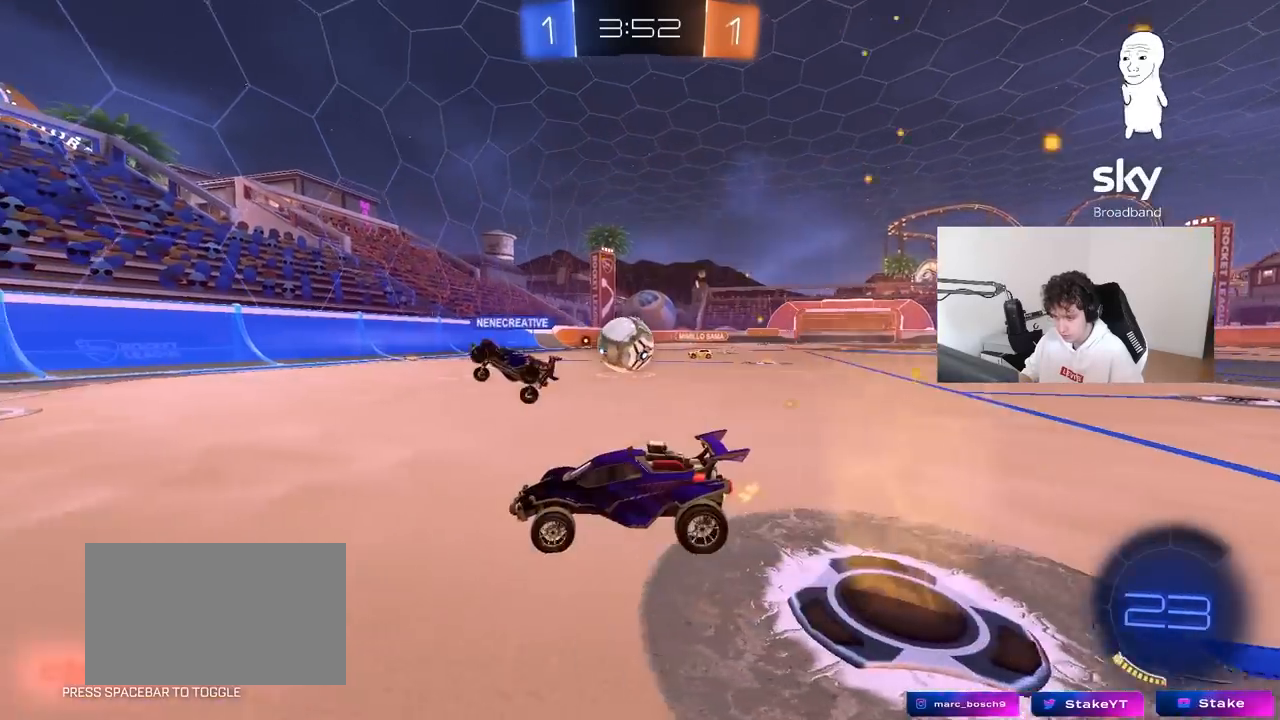
{"keys": ["a", "shift", "w"], "mouse": [], "mouse_move": "still", "events": [[100, "w", "down"], [150, "shift", "down"], [233, "shift", "up"], [467, "shift", "down"]]}
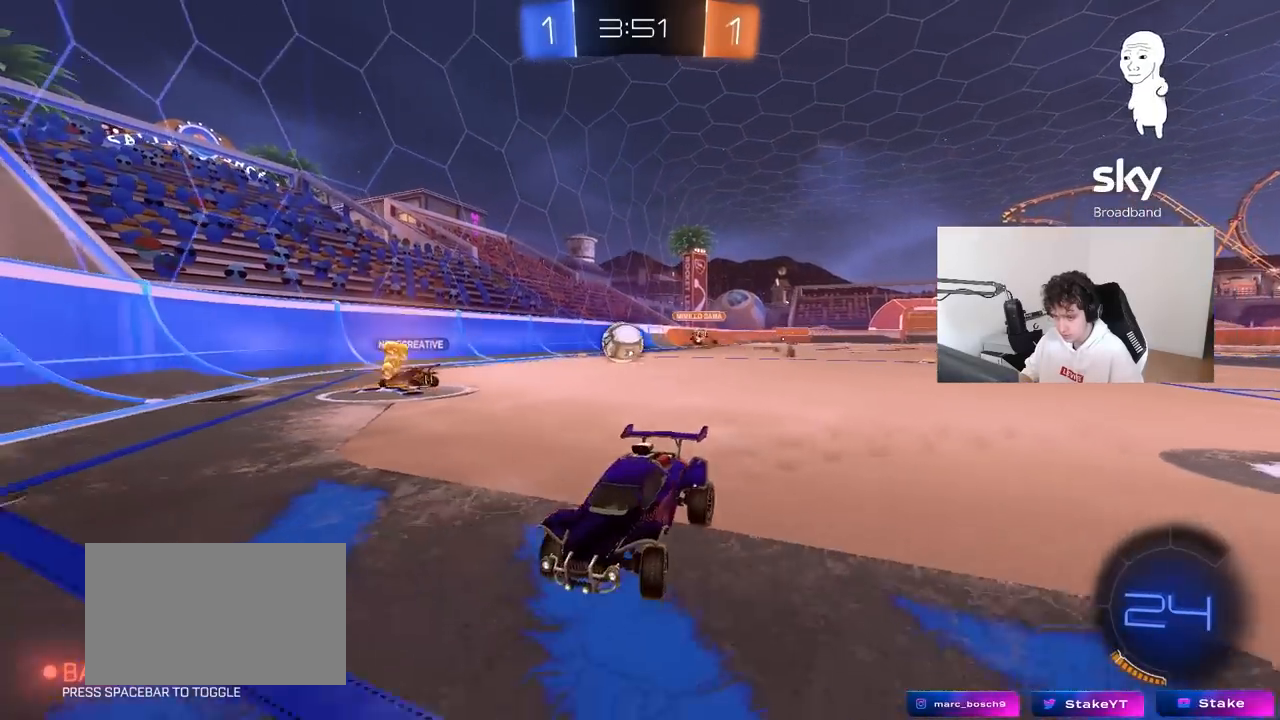
{"keys": [], "mouse": [], "mouse_move": "still", "events": [[67, "shift", "up"], [433, "a", "up"], [433, "w", "up"]]}
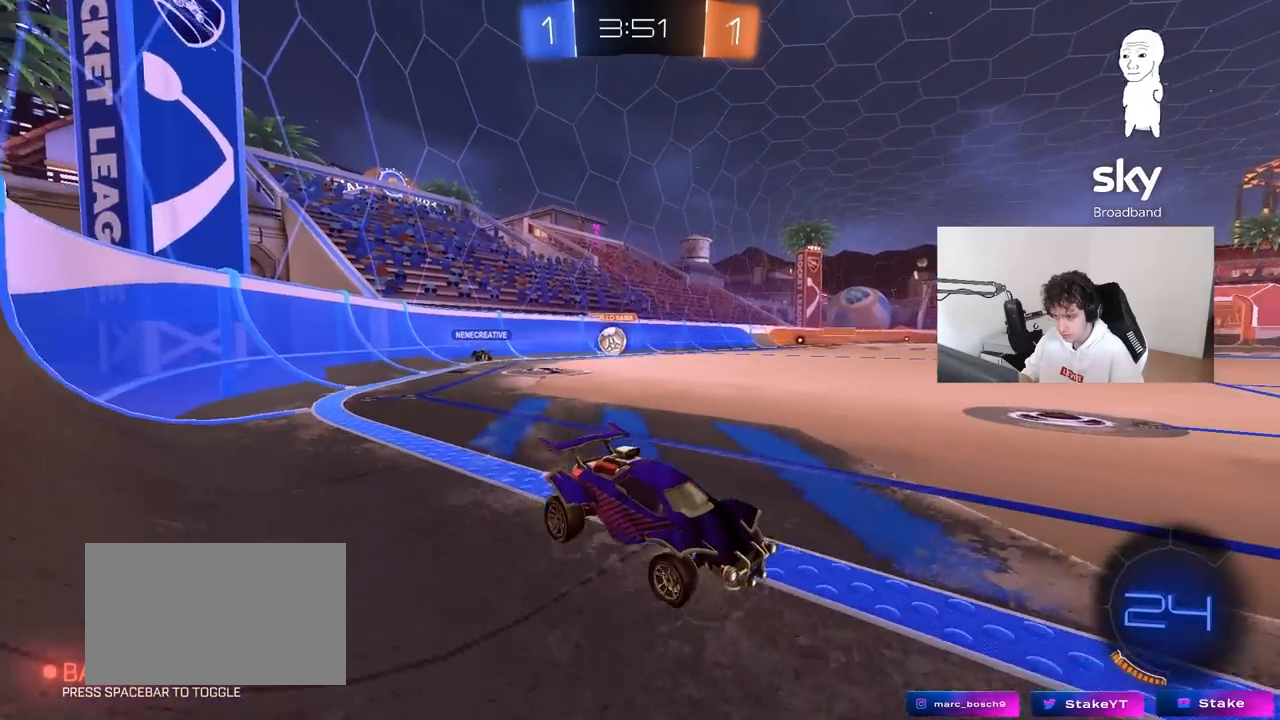
{"keys": ["a"], "mouse": [], "mouse_move": "still", "events": [[83, "a", "down"], [217, "a", "up"], [417, "a", "down"]]}
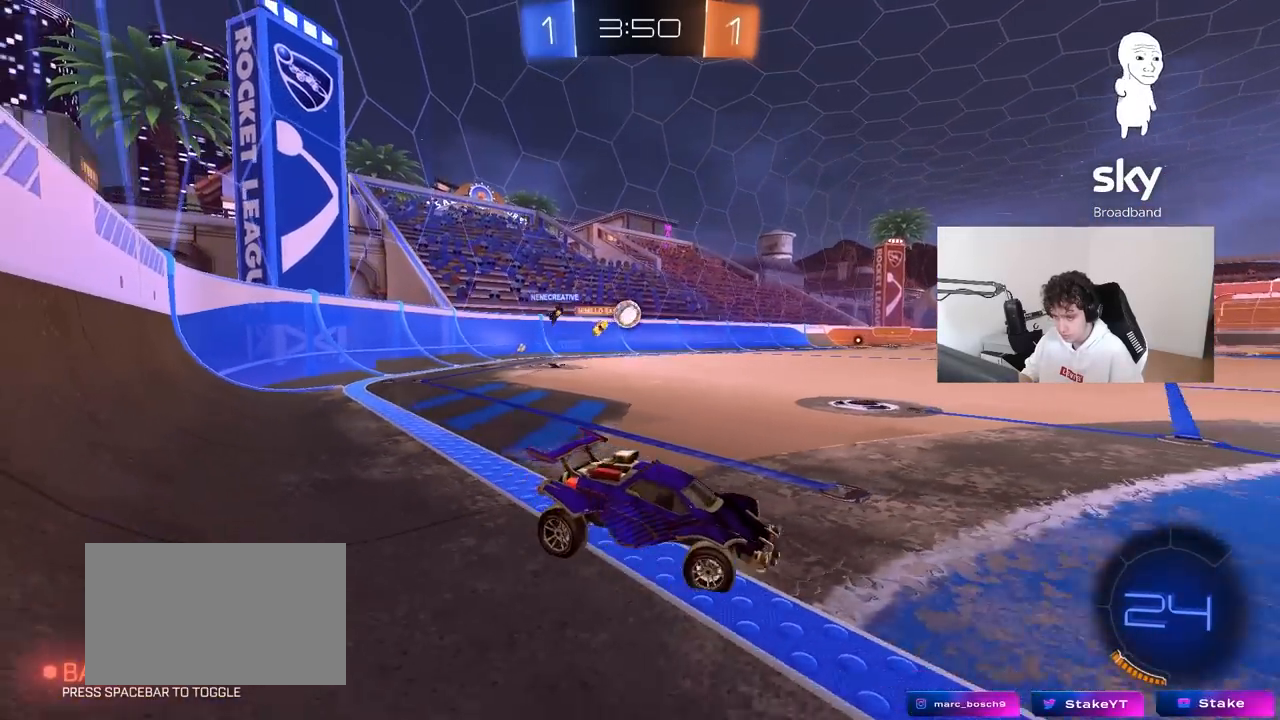
{"keys": ["a", "s"], "mouse": [], "mouse_move": "still", "events": [[183, "a", "up"], [233, "s", "down"], [283, "a", "down"], [333, "a", "up"], [417, "a", "down"]]}
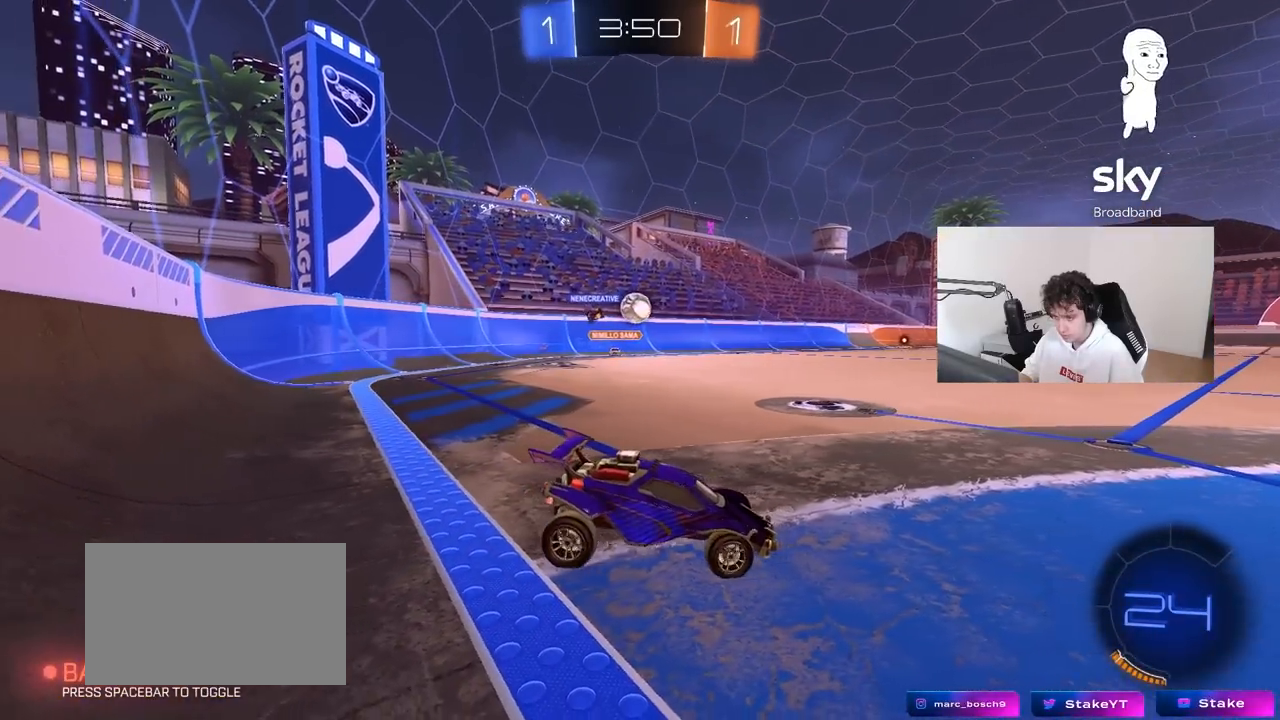
{"keys": ["w"], "mouse": [], "mouse_move": "still", "events": [[117, "shift", "down"], [200, "s", "up"], [300, "a", "up"], [300, "shift", "up"], [383, "w", "down"]]}
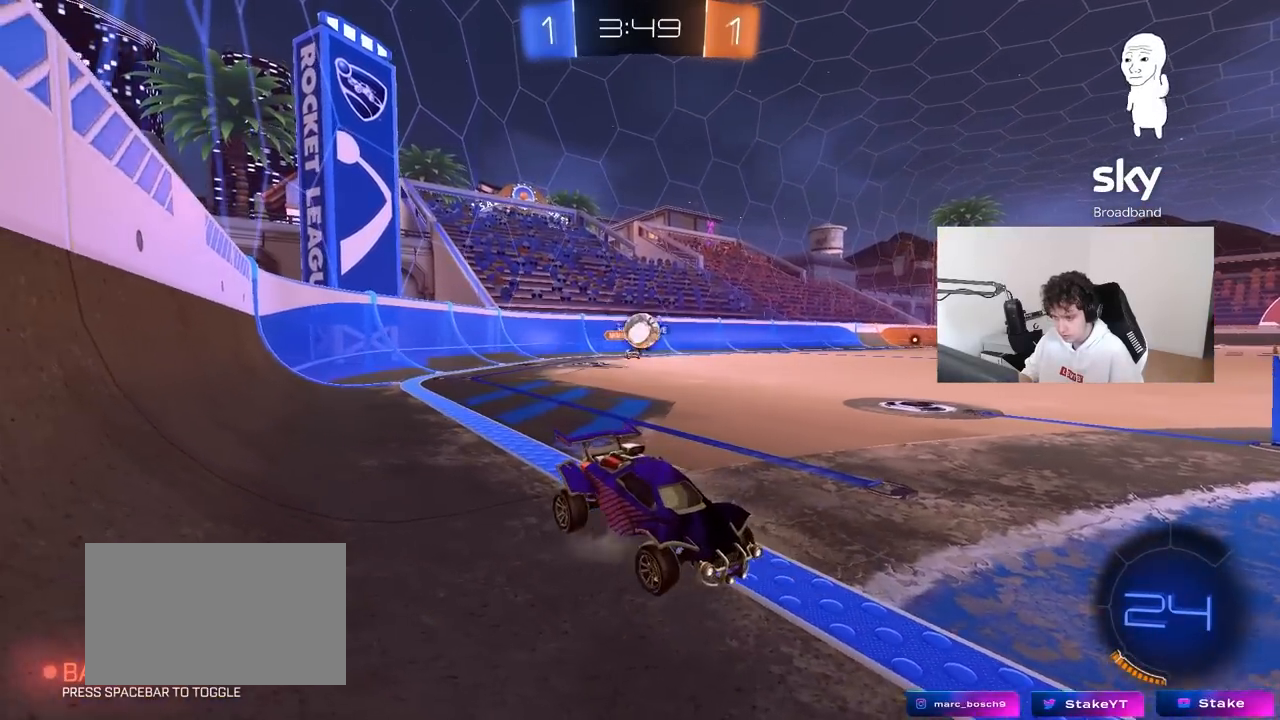
{"keys": ["a", "w"], "mouse": [], "mouse_move": "still", "events": [[33, "d", "down"], [167, "d", "up"], [500, "a", "down"]]}
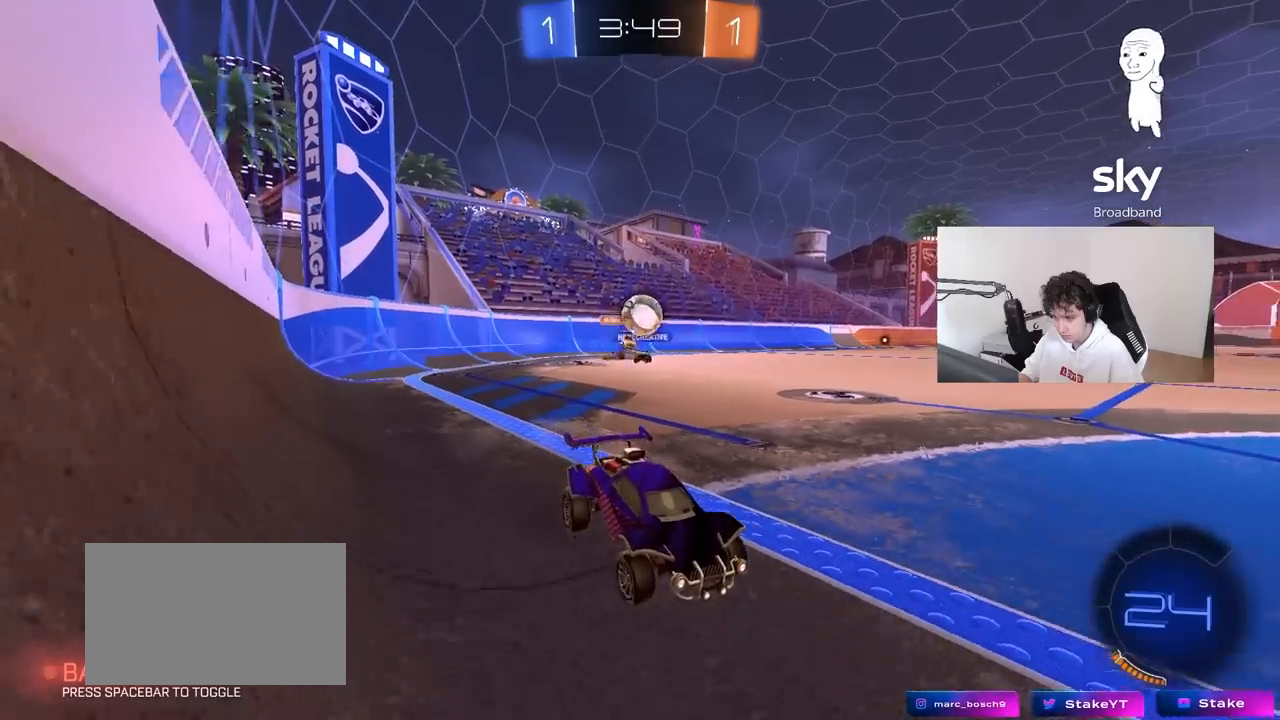
{"keys": ["a"], "mouse": [], "mouse_move": "still", "events": [[100, "a", "up"], [100, "w", "up"], [150, "w", "down"], [233, "a", "down"], [383, "w", "up"]]}